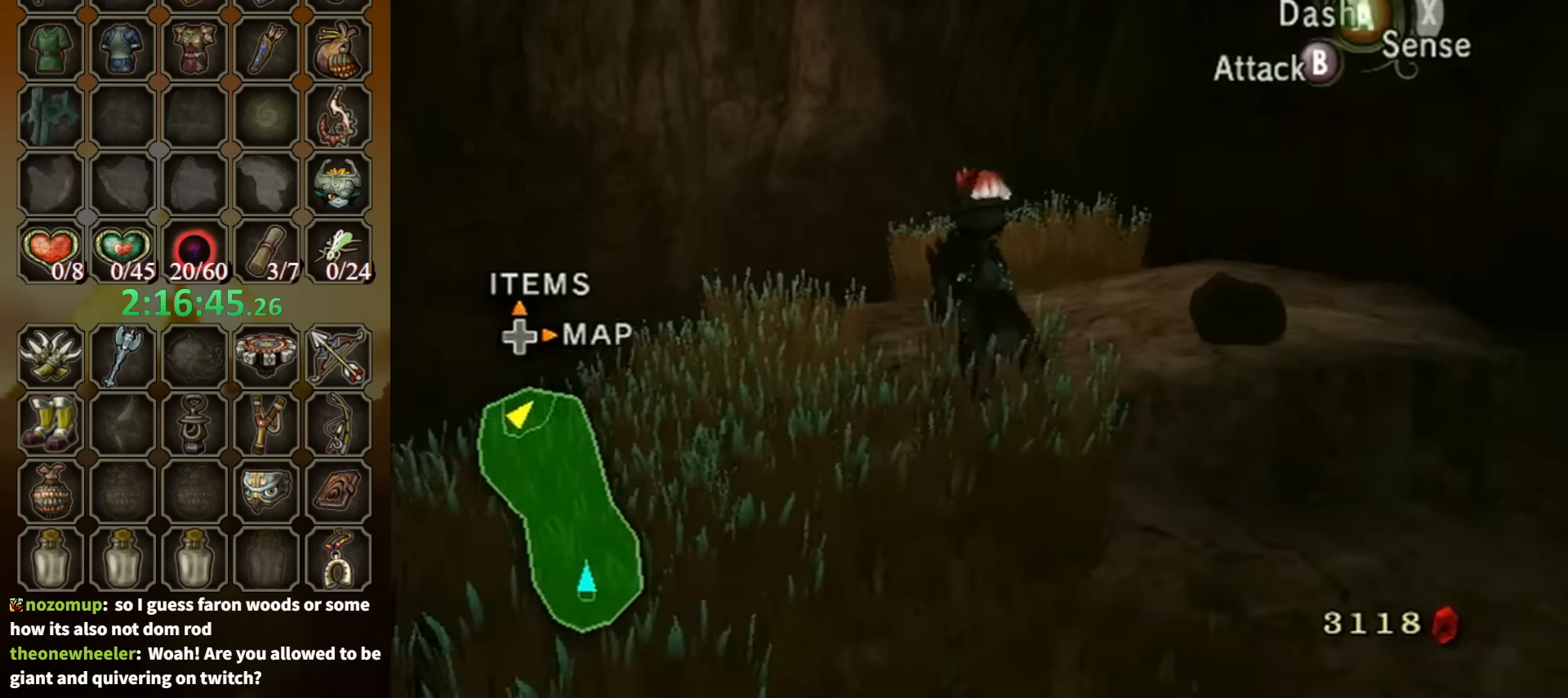
Gameplay with a controller (Nintendo layout); each line is a JSON object with the inputs held at the frame after it. "events" lists button and stick changes between this image and that frame as [ms after this image, input, new state], when the widget could be followed in between. Not read: L3 R3.
{"buttons": [], "left_stick": "center", "right_stick": "center", "events": [[34, "left_stick", "center"], [100, "right_stick", "center"], [234, "right_stick", "down-right"], [367, "right_stick", "center"]]}
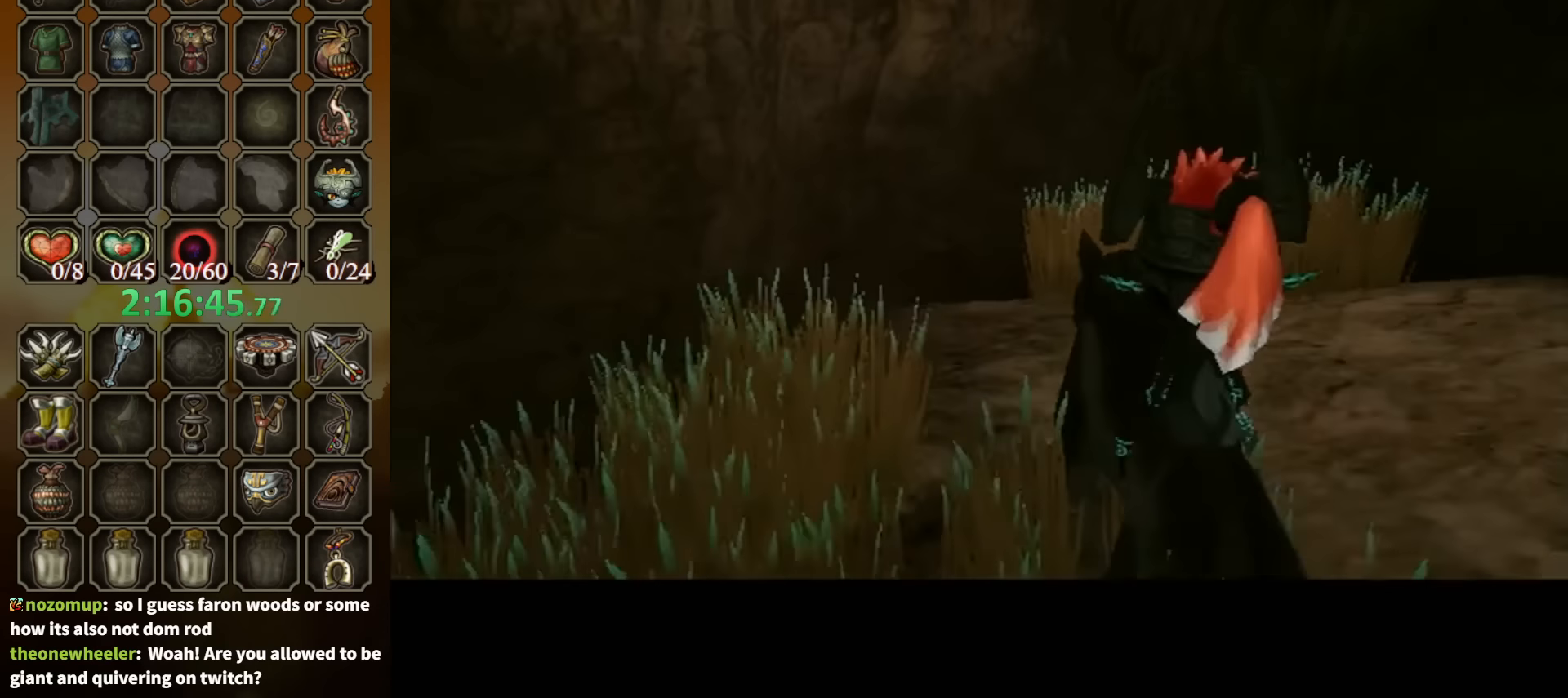
{"buttons": [], "left_stick": "center", "right_stick": "center", "events": []}
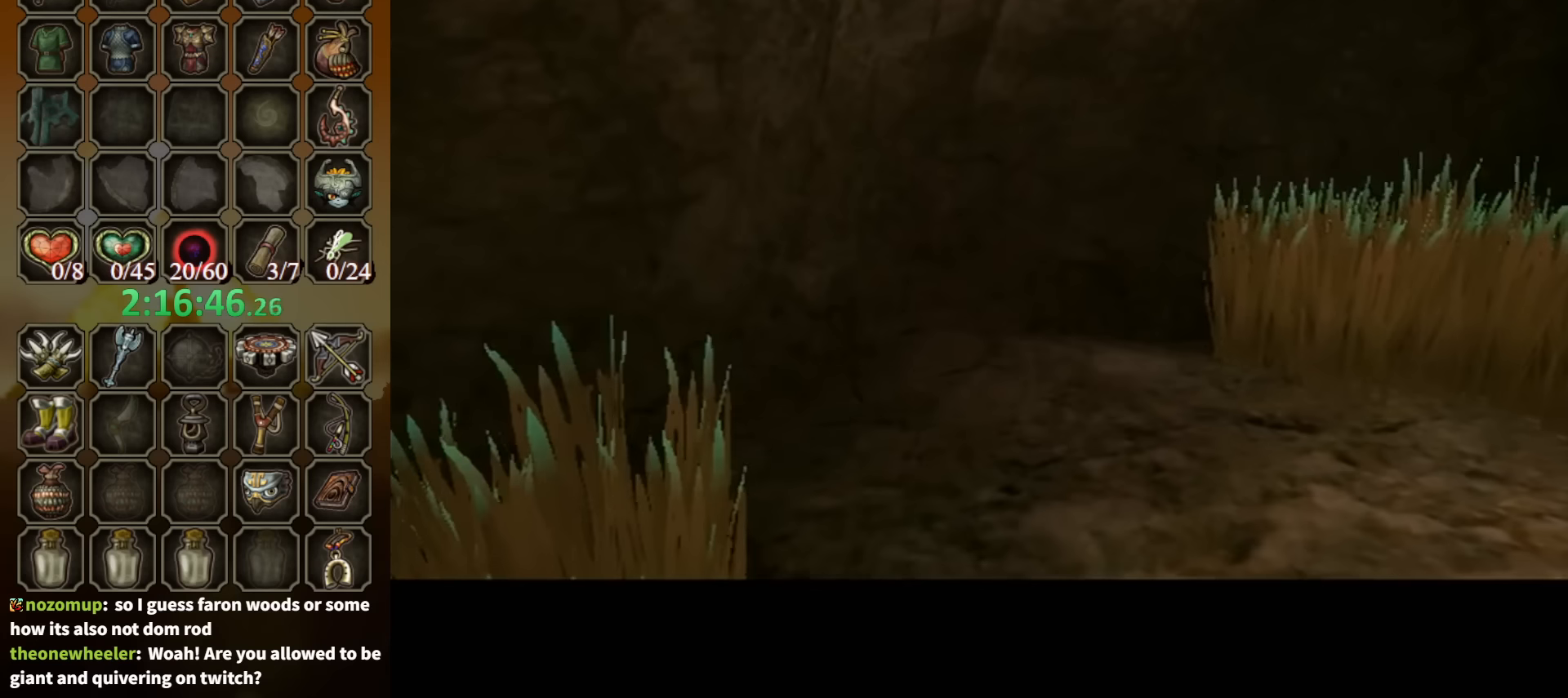
{"buttons": [], "left_stick": "center", "right_stick": "center", "events": []}
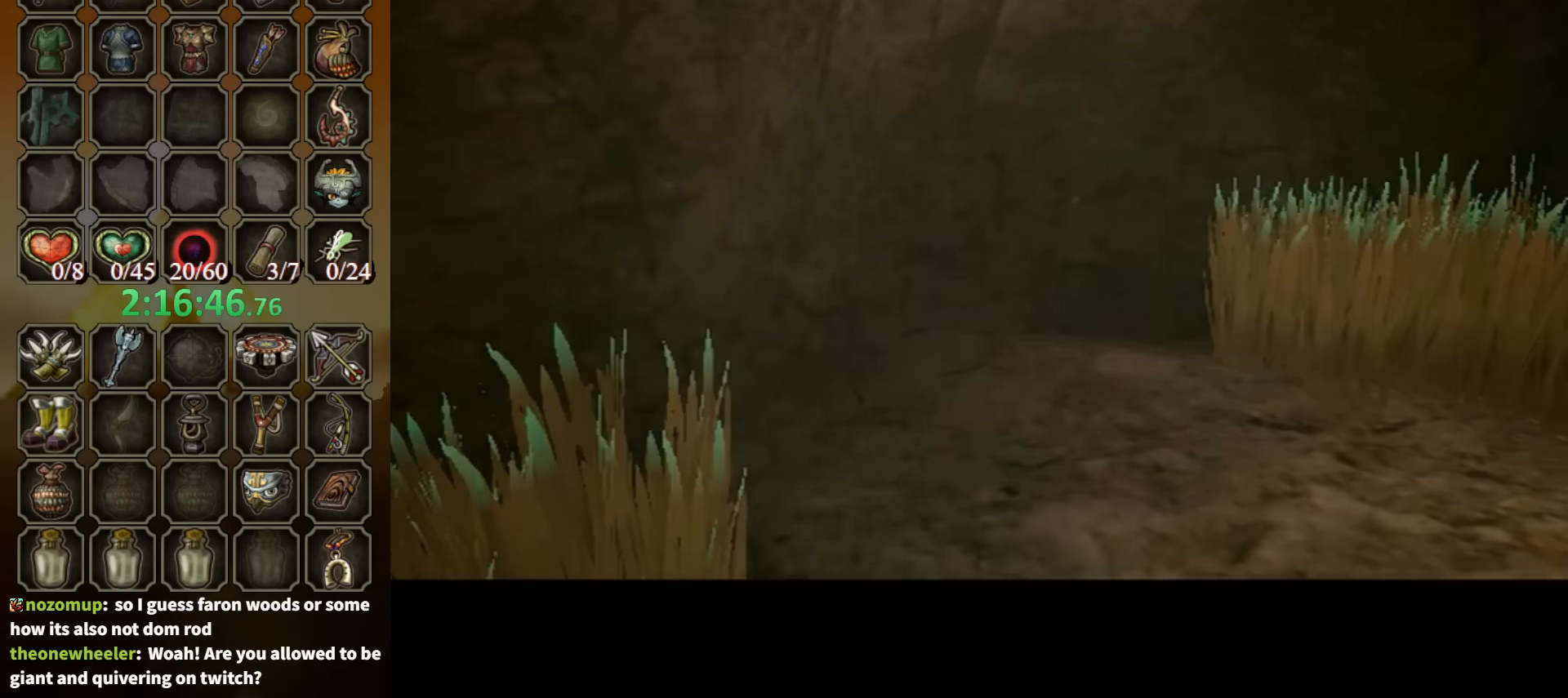
{"buttons": [], "left_stick": "center", "right_stick": "center", "events": []}
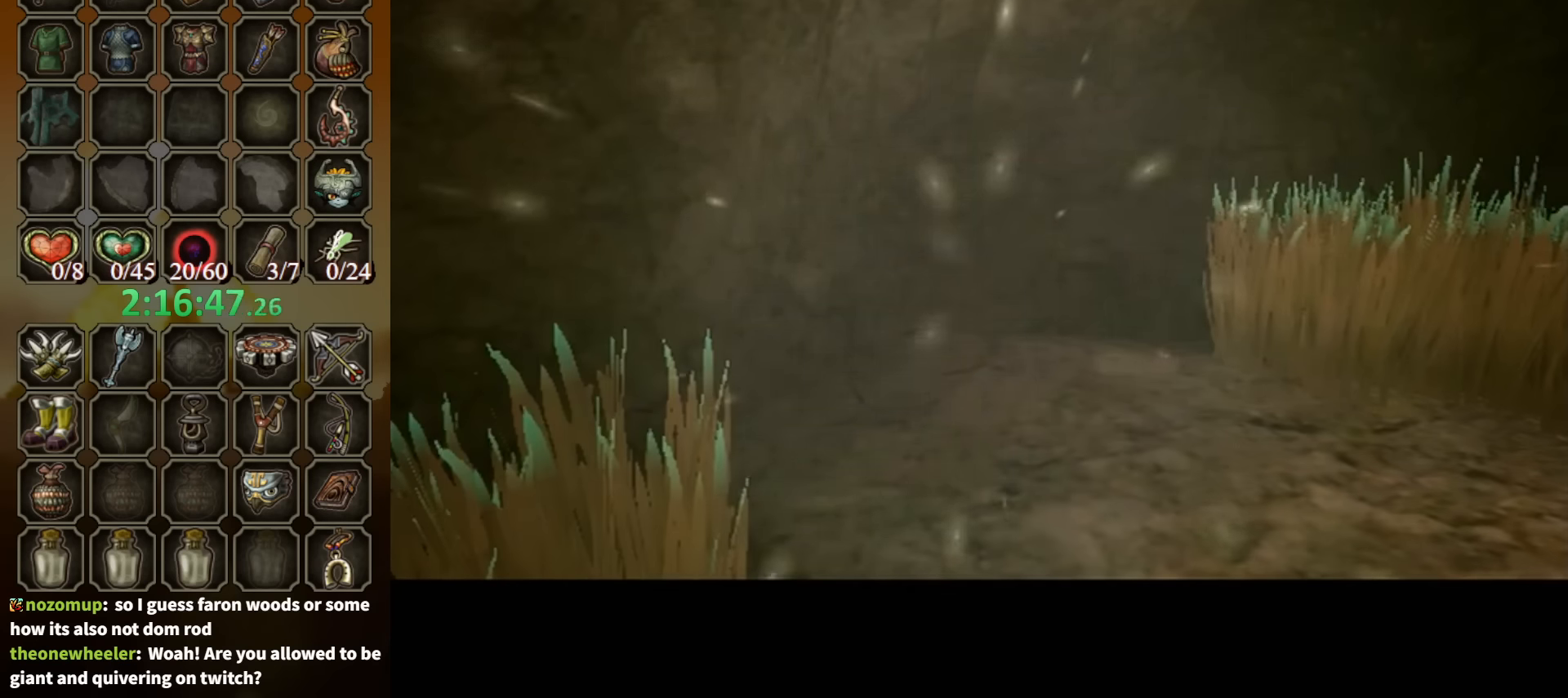
{"buttons": [], "left_stick": "center", "right_stick": "center", "events": []}
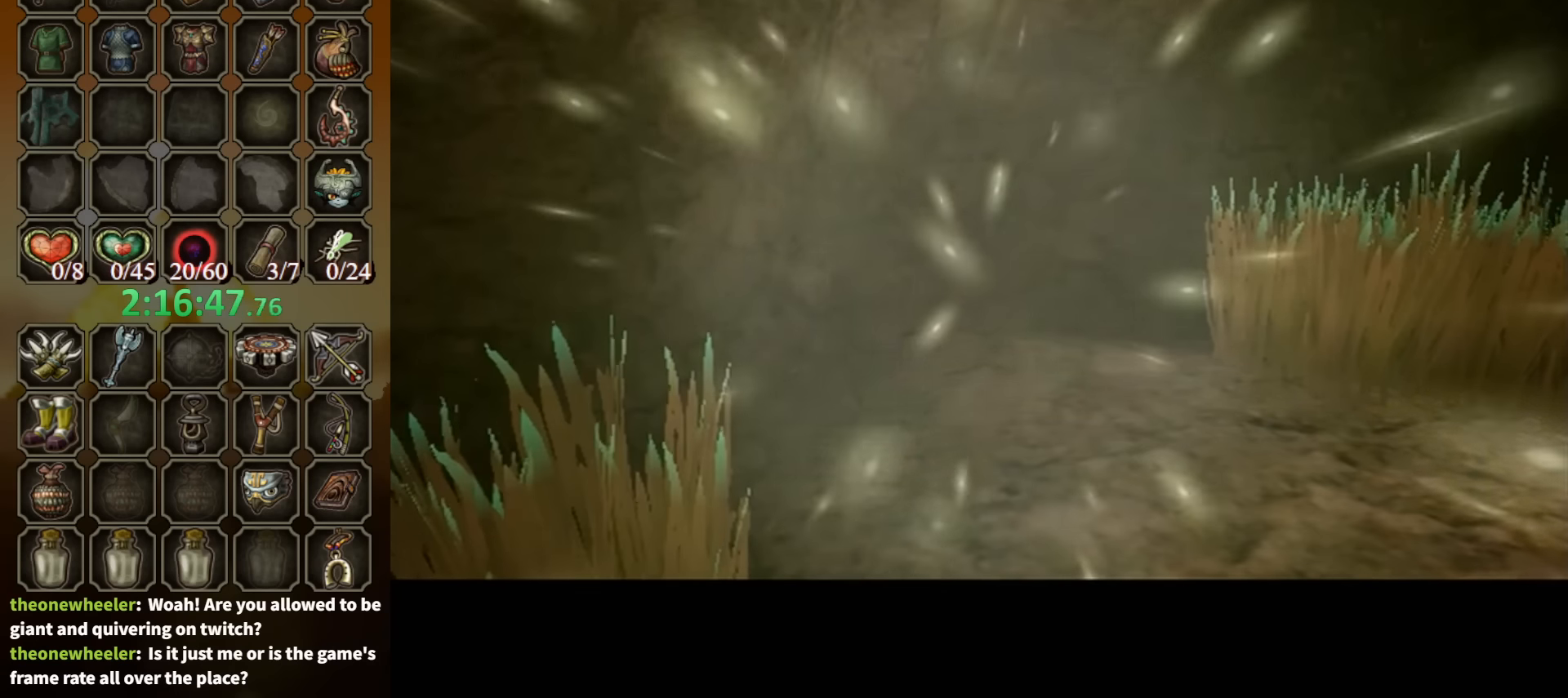
{"buttons": [], "left_stick": "center", "right_stick": "center", "events": []}
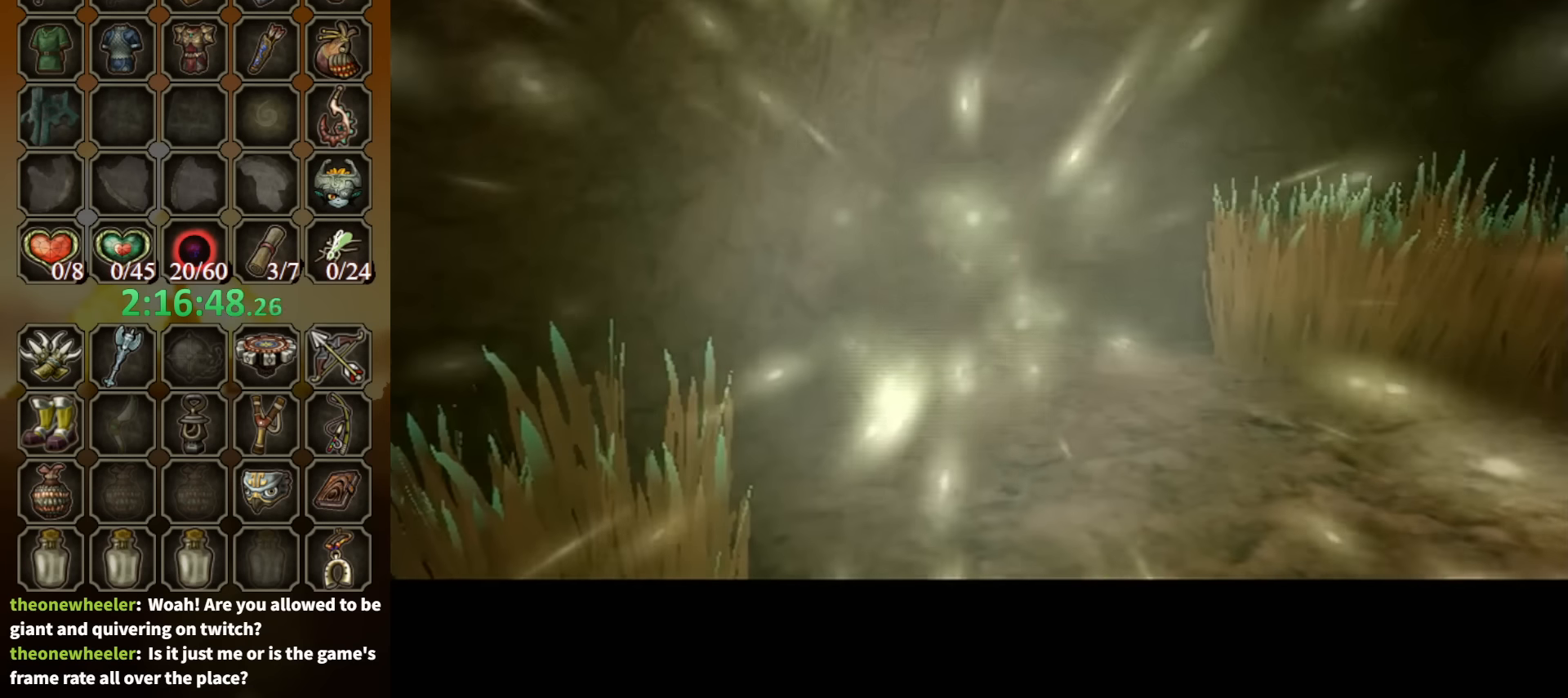
{"buttons": [], "left_stick": "center", "right_stick": "center", "events": []}
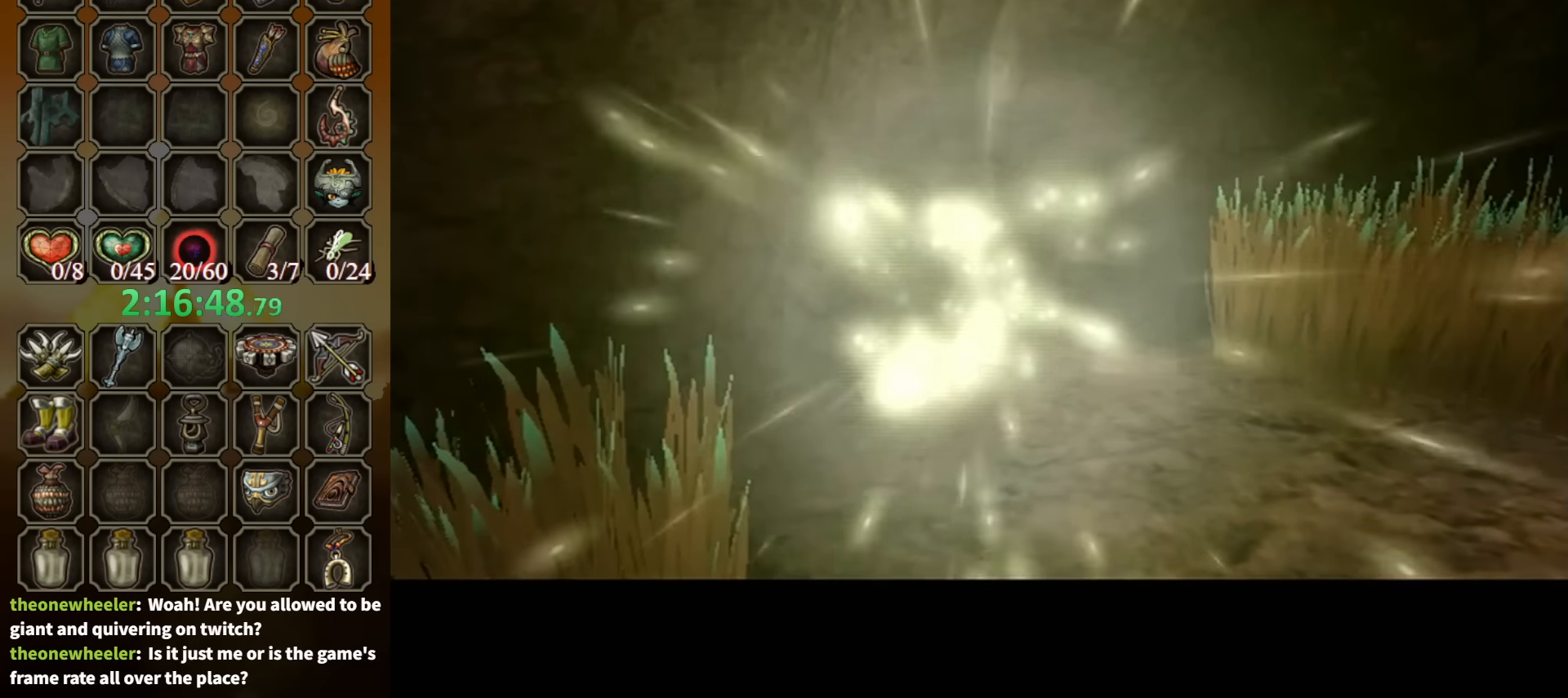
{"buttons": [], "left_stick": "center", "right_stick": "center", "events": []}
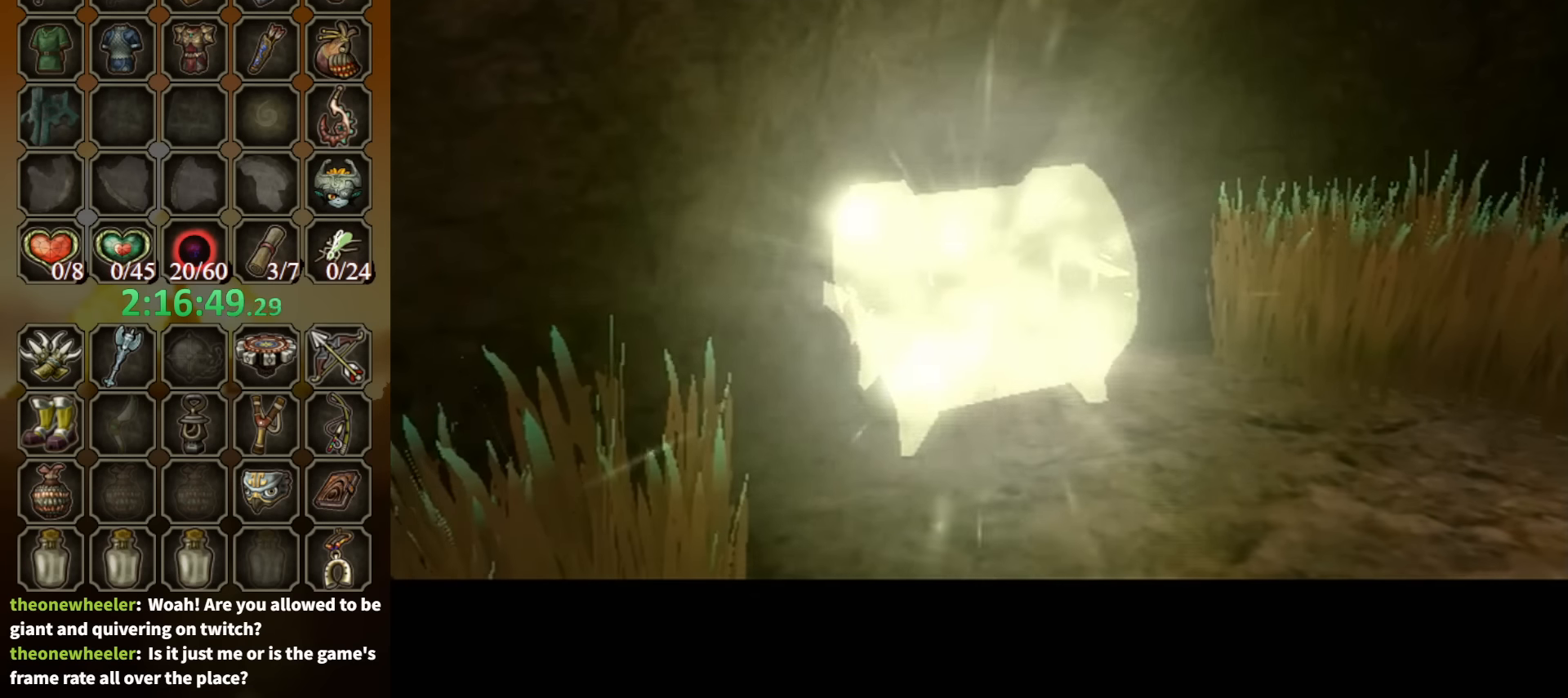
{"buttons": [], "left_stick": "center", "right_stick": "center", "events": []}
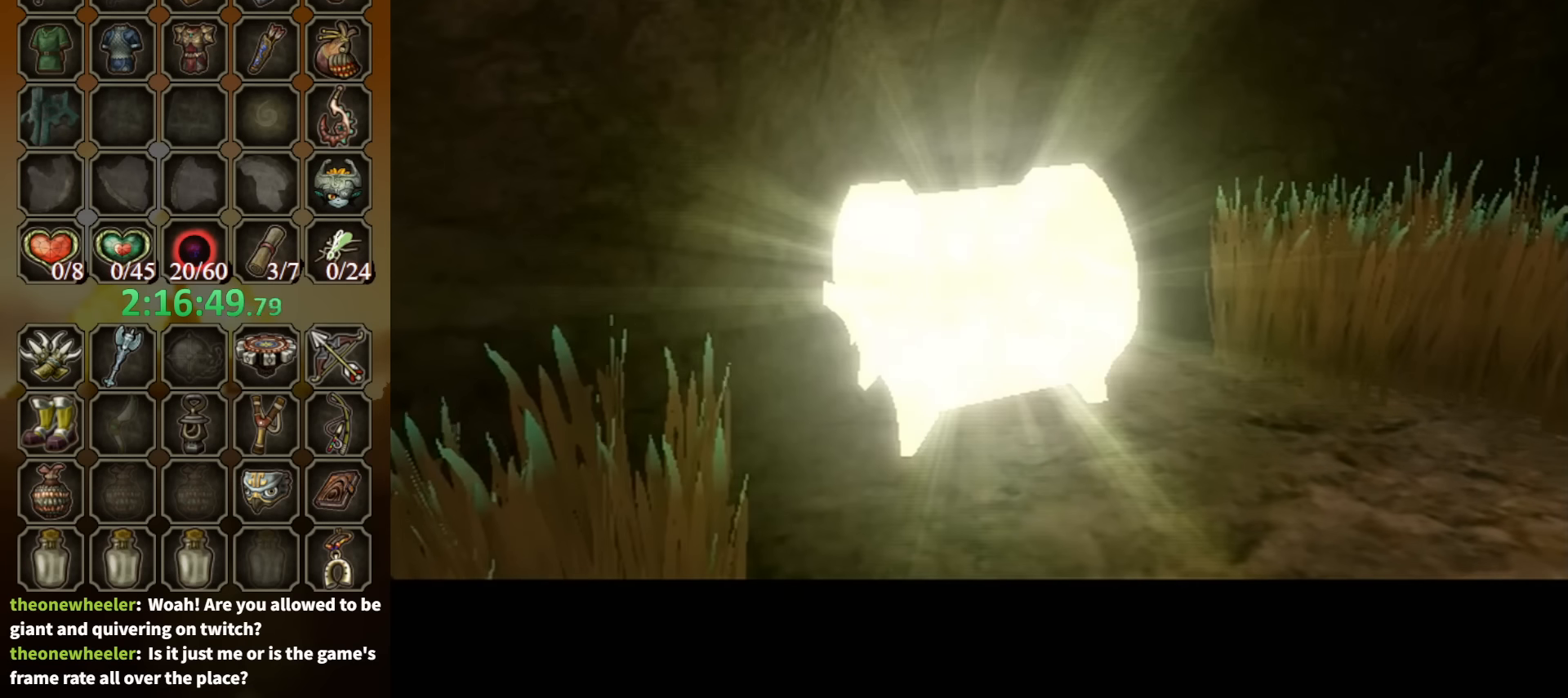
{"buttons": [], "left_stick": "center", "right_stick": "center", "events": []}
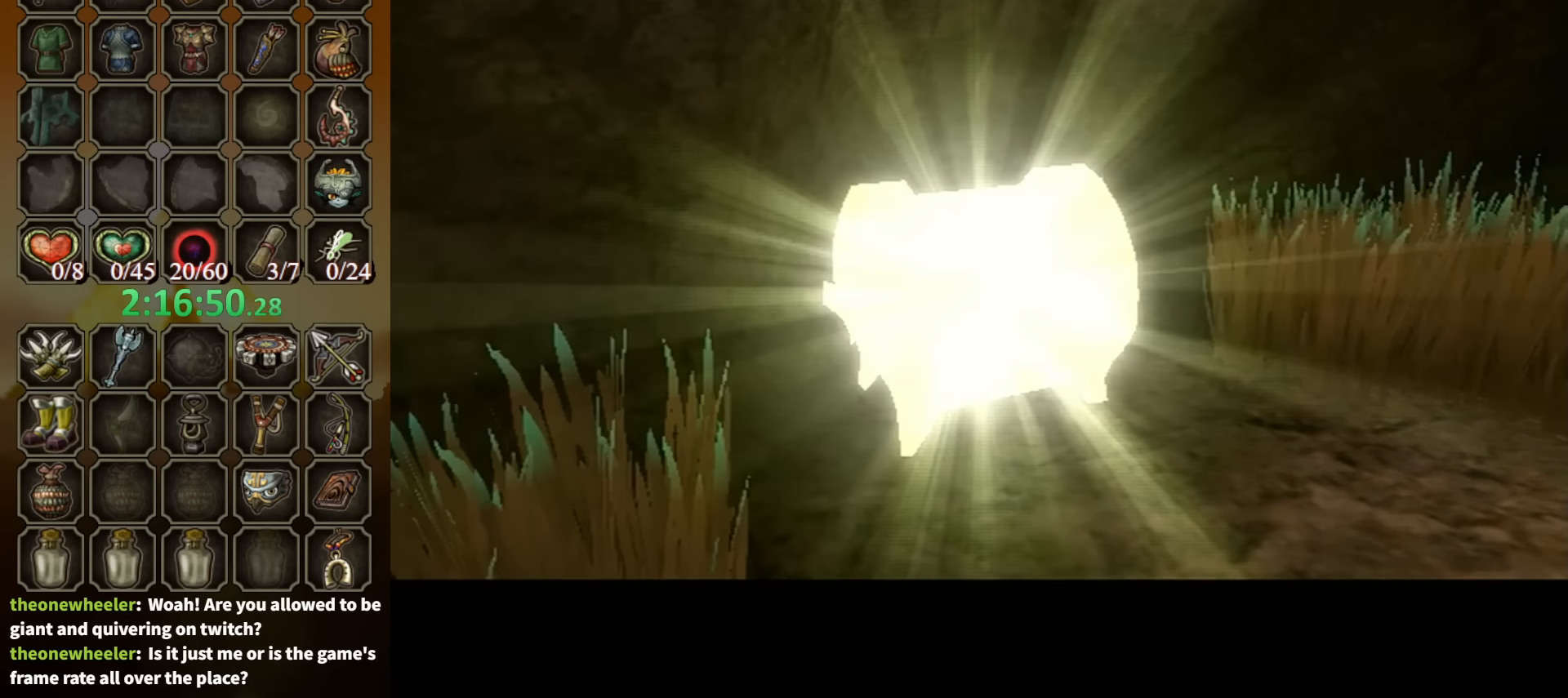
{"buttons": [], "left_stick": "center", "right_stick": "center", "events": []}
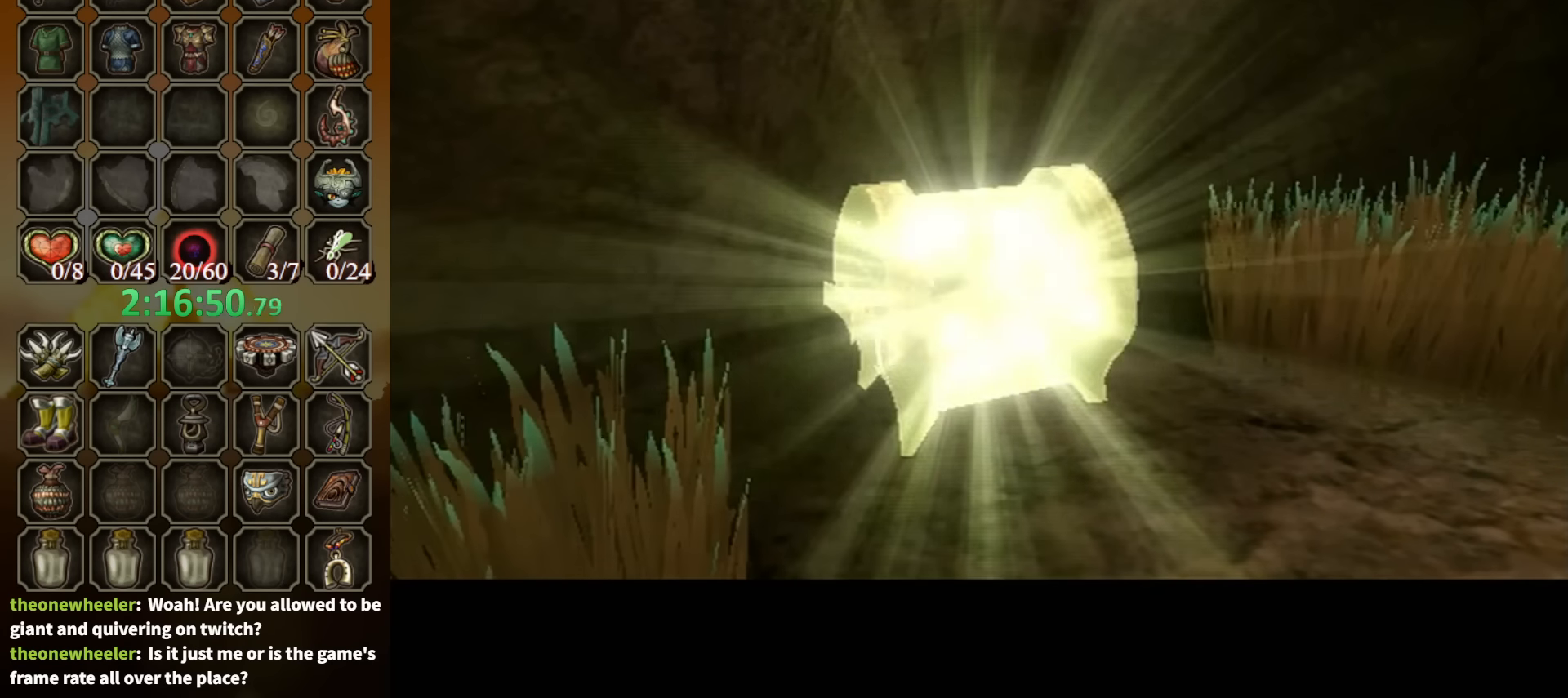
{"buttons": [], "left_stick": "up", "right_stick": "center", "events": [[434, "left_stick", "up"]]}
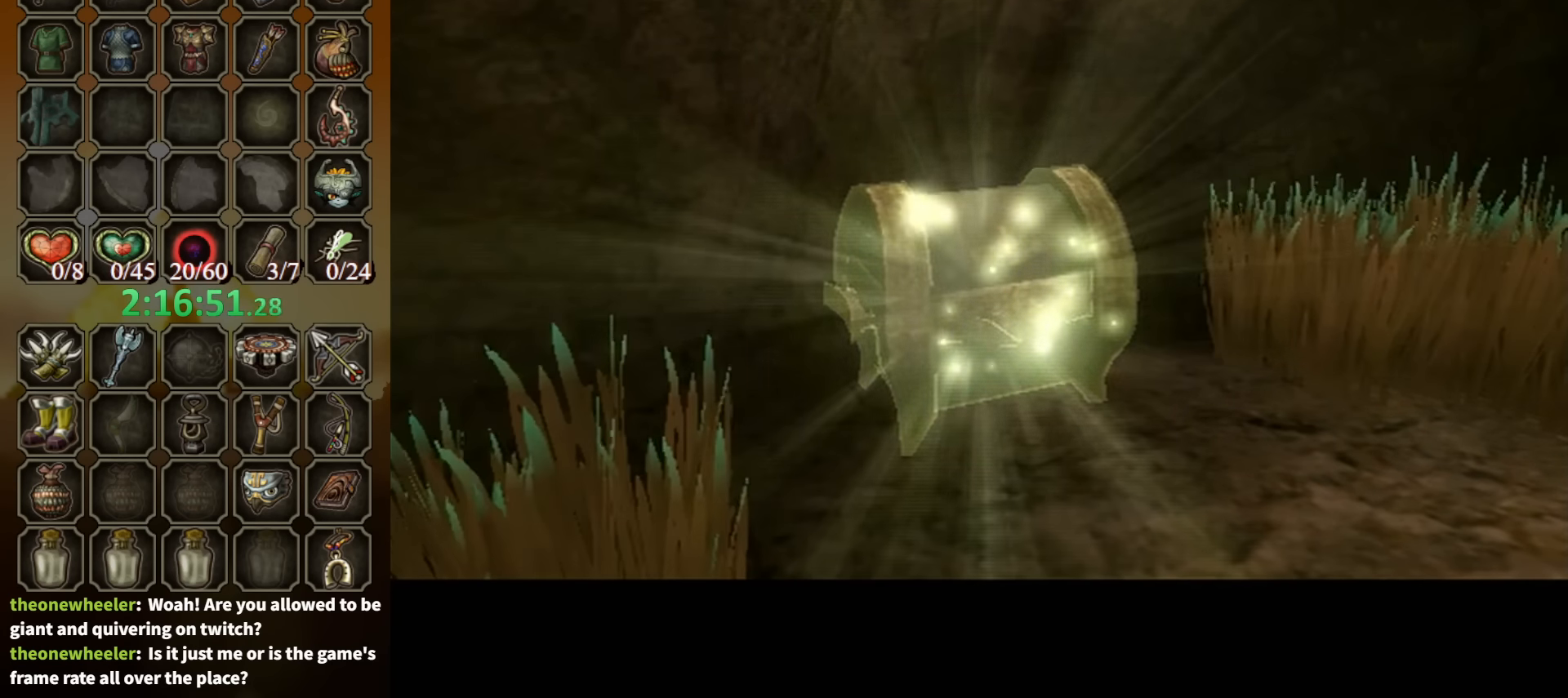
{"buttons": [], "left_stick": "up", "right_stick": "center", "events": []}
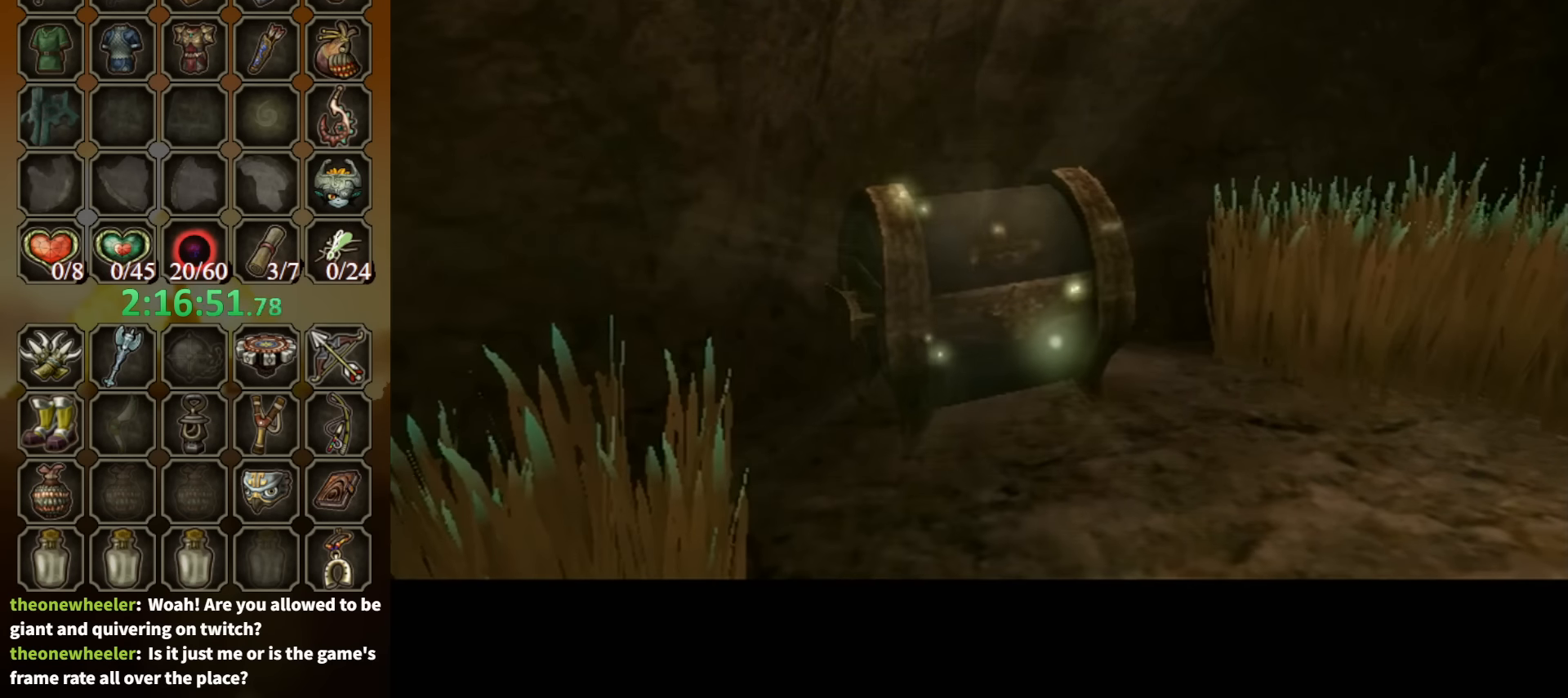
{"buttons": [], "left_stick": "up", "right_stick": "center", "events": []}
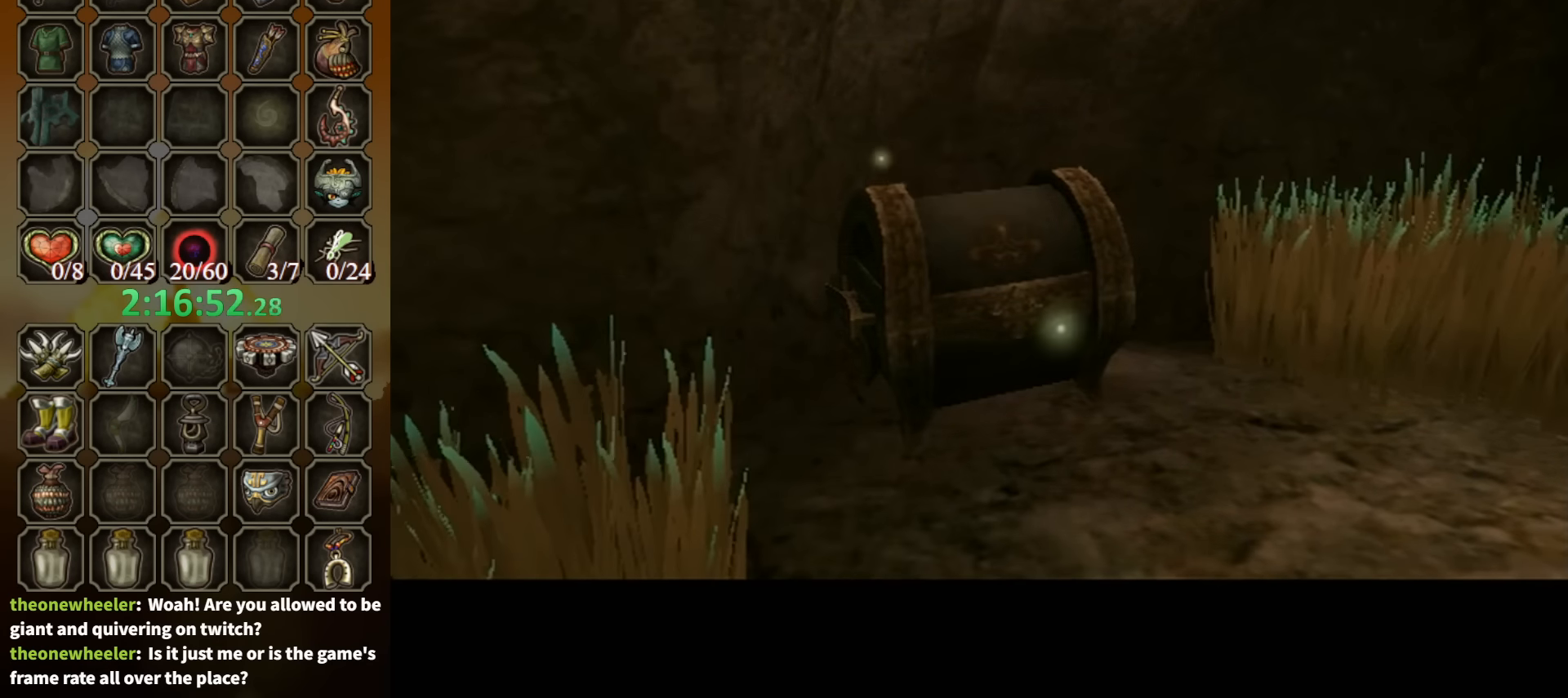
{"buttons": [], "left_stick": "up", "right_stick": "center", "events": []}
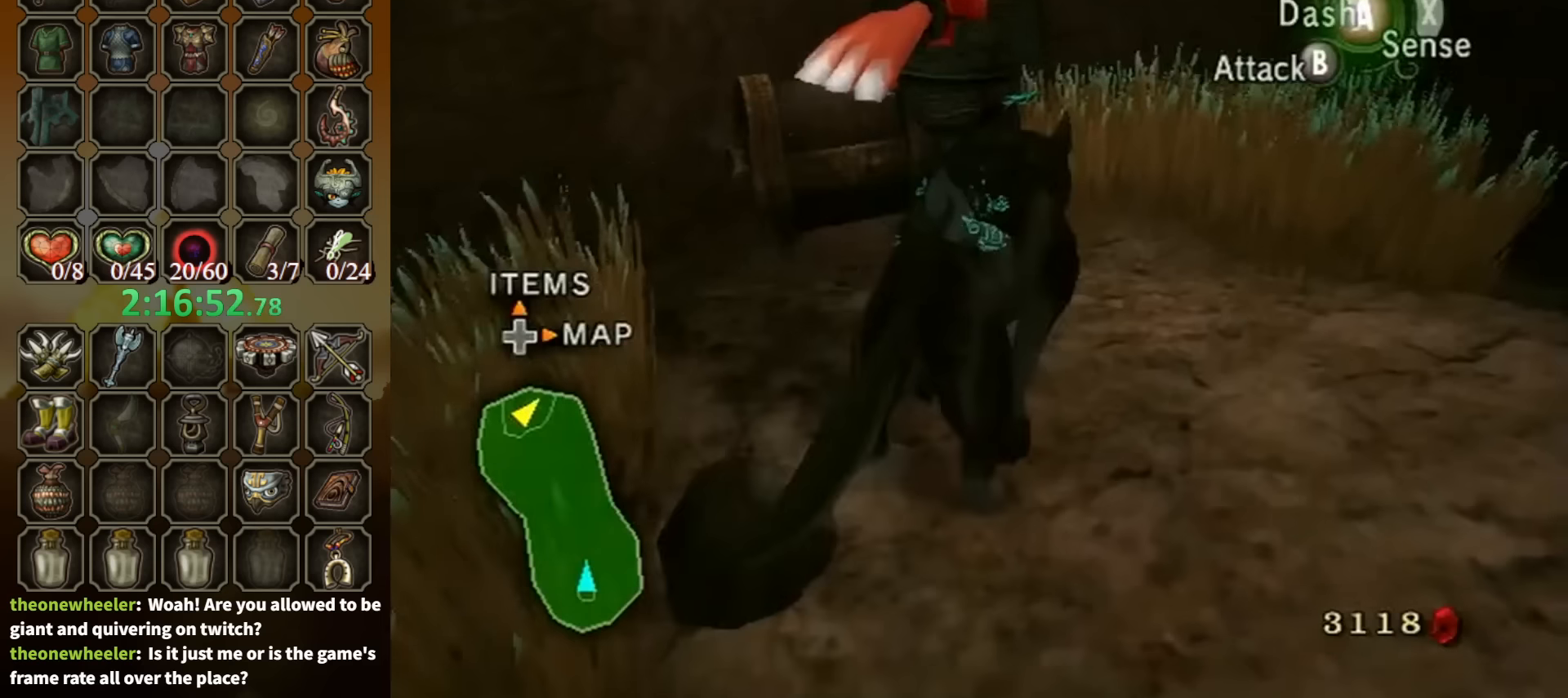
{"buttons": ["A"], "left_stick": "center", "right_stick": "center", "events": [[100, "left_stick", "up-left"], [200, "A", "down"], [234, "left_stick", "center"], [300, "A", "up"], [334, "A", "down"], [434, "A", "up"], [467, "A", "down"]]}
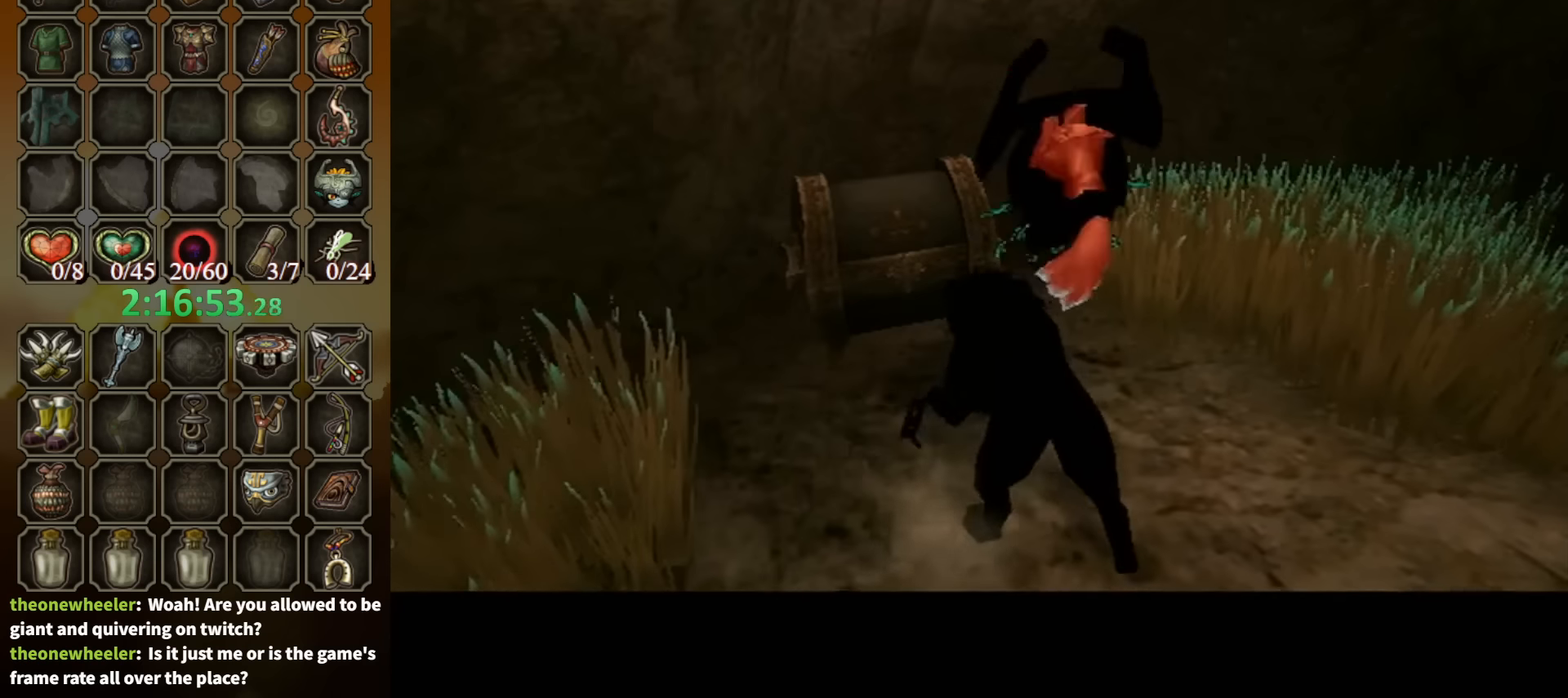
{"buttons": [], "left_stick": "center", "right_stick": "center", "events": [[100, "A", "up"]]}
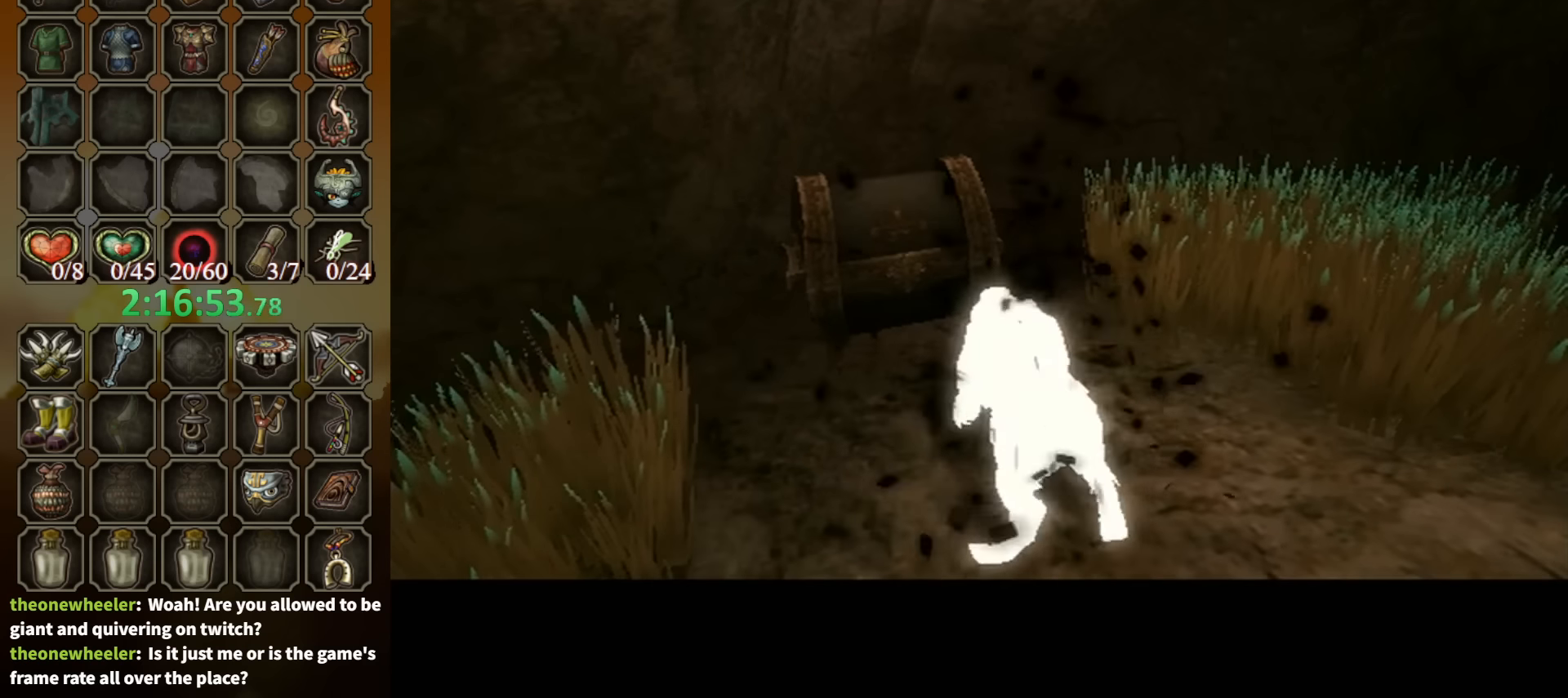
{"buttons": [], "left_stick": "center", "right_stick": "center", "events": []}
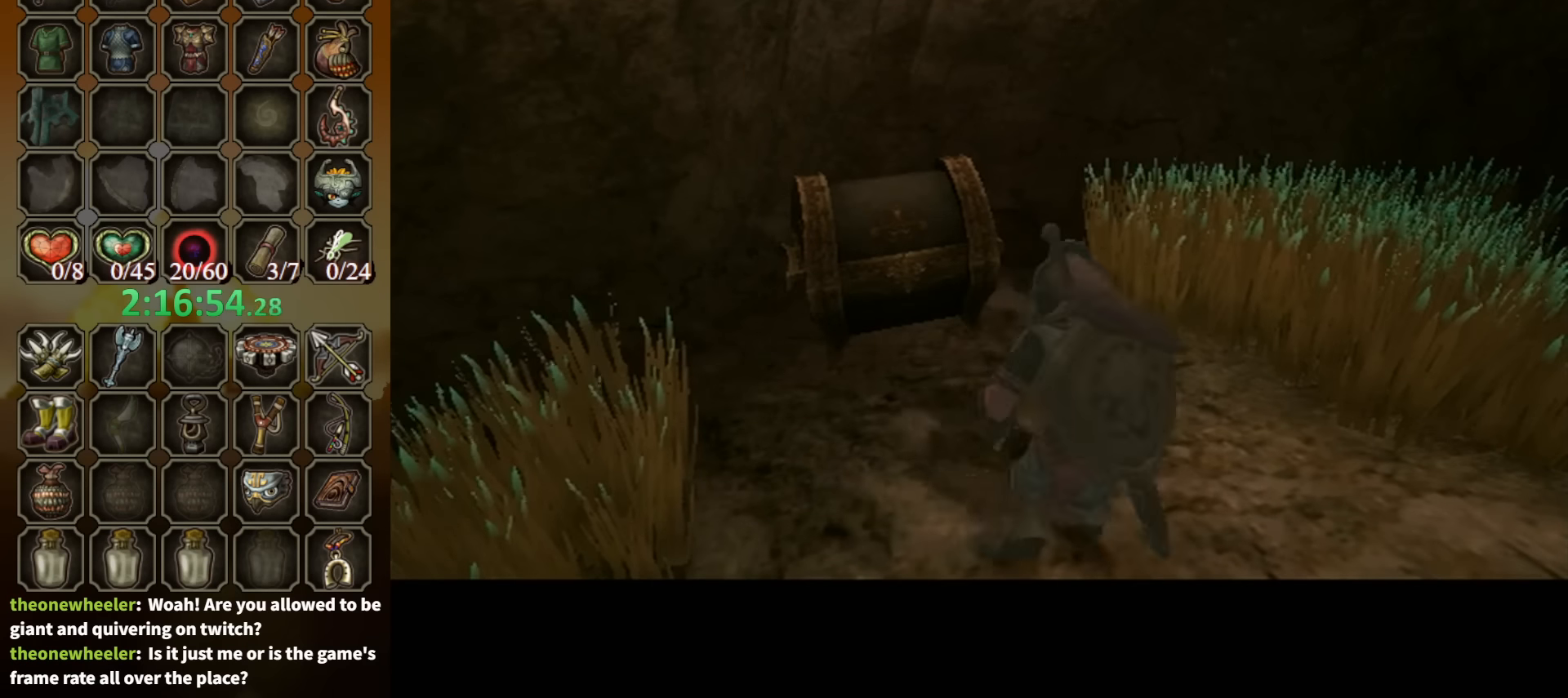
{"buttons": [], "left_stick": "center", "right_stick": "center", "events": []}
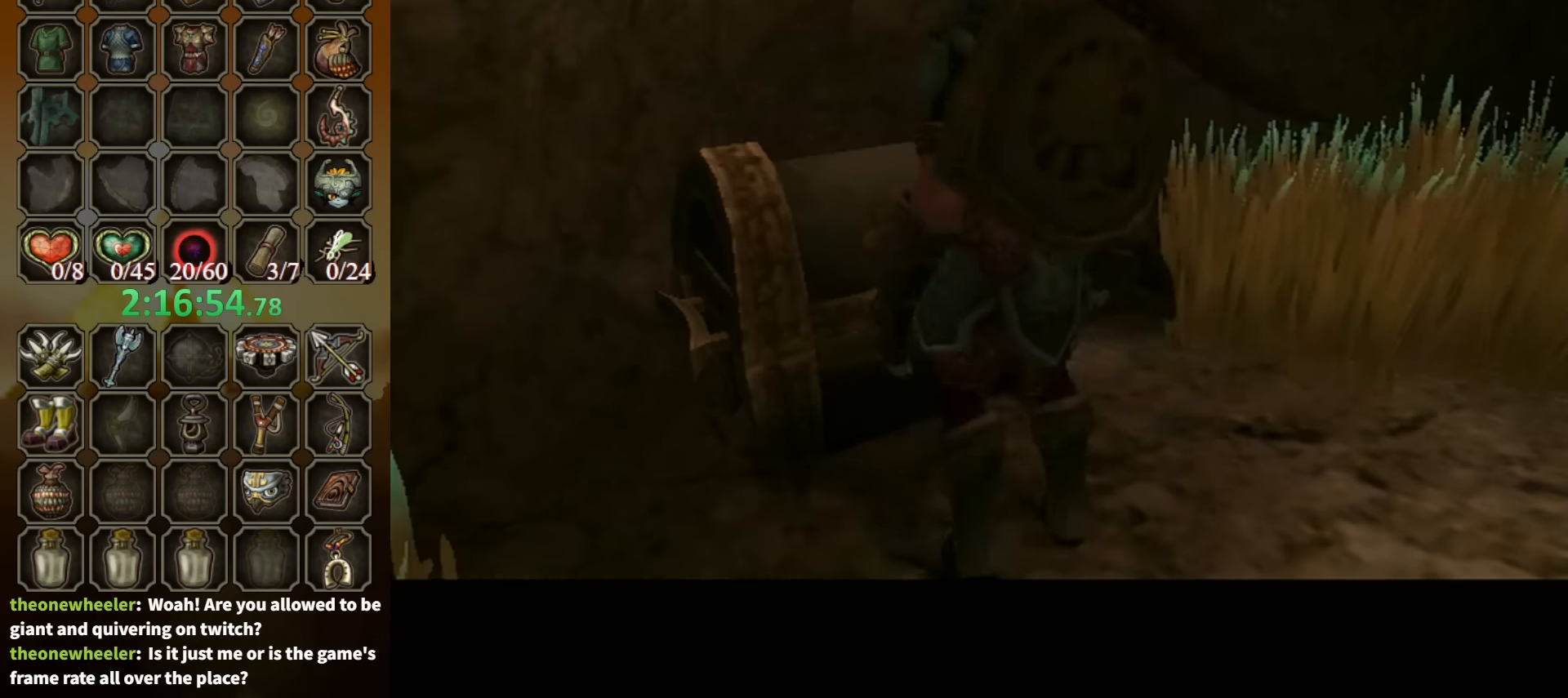
{"buttons": ["B"], "left_stick": "center", "right_stick": "center", "events": [[434, "B", "down"]]}
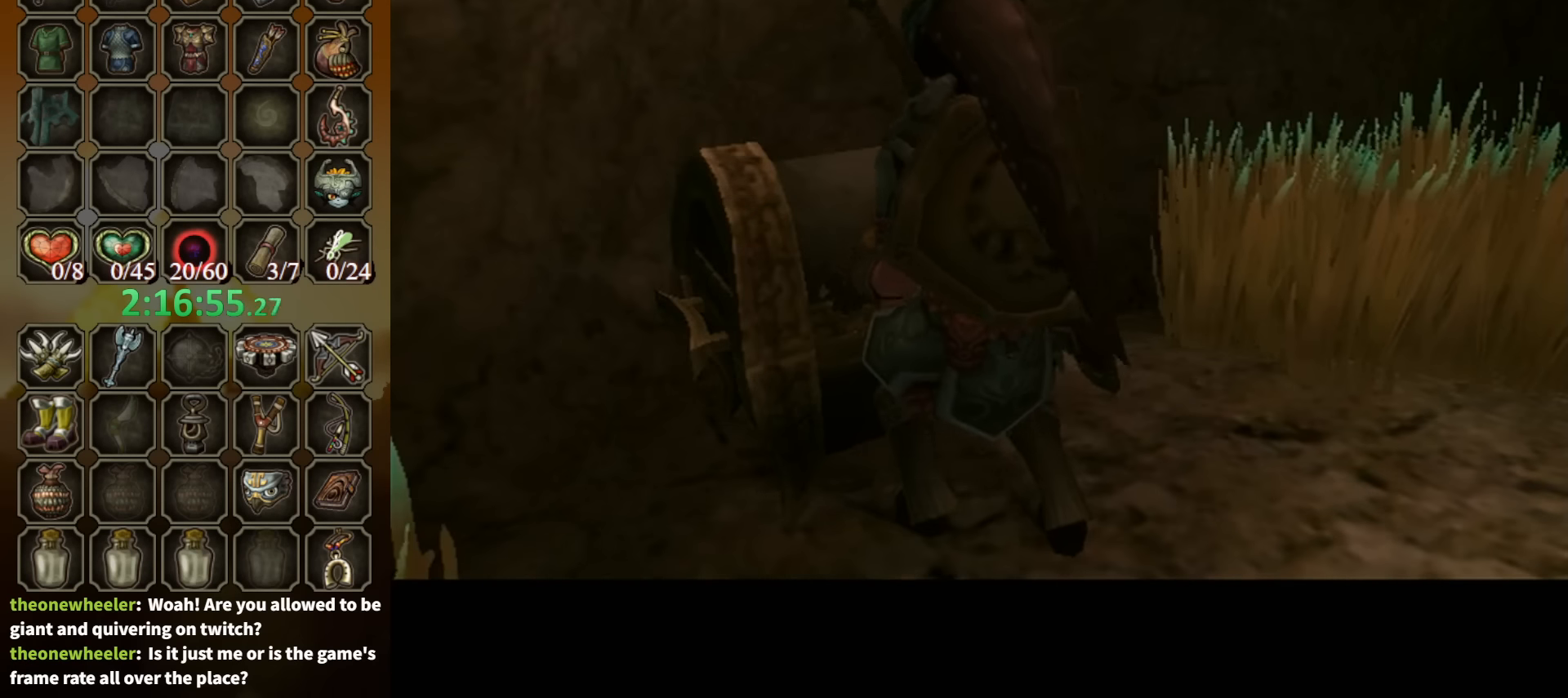
{"buttons": ["B"], "left_stick": "center", "right_stick": "center", "events": []}
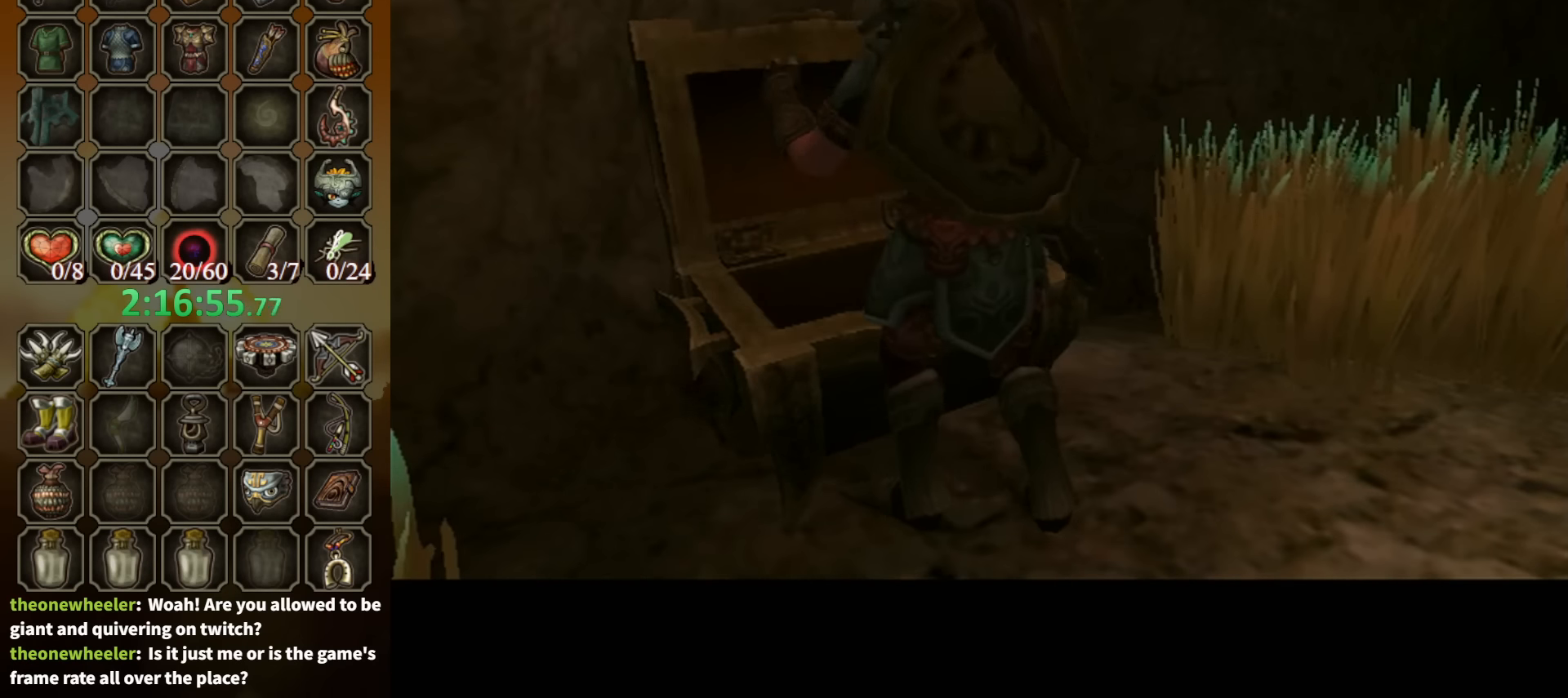
{"buttons": ["B"], "left_stick": "center", "right_stick": "center", "events": []}
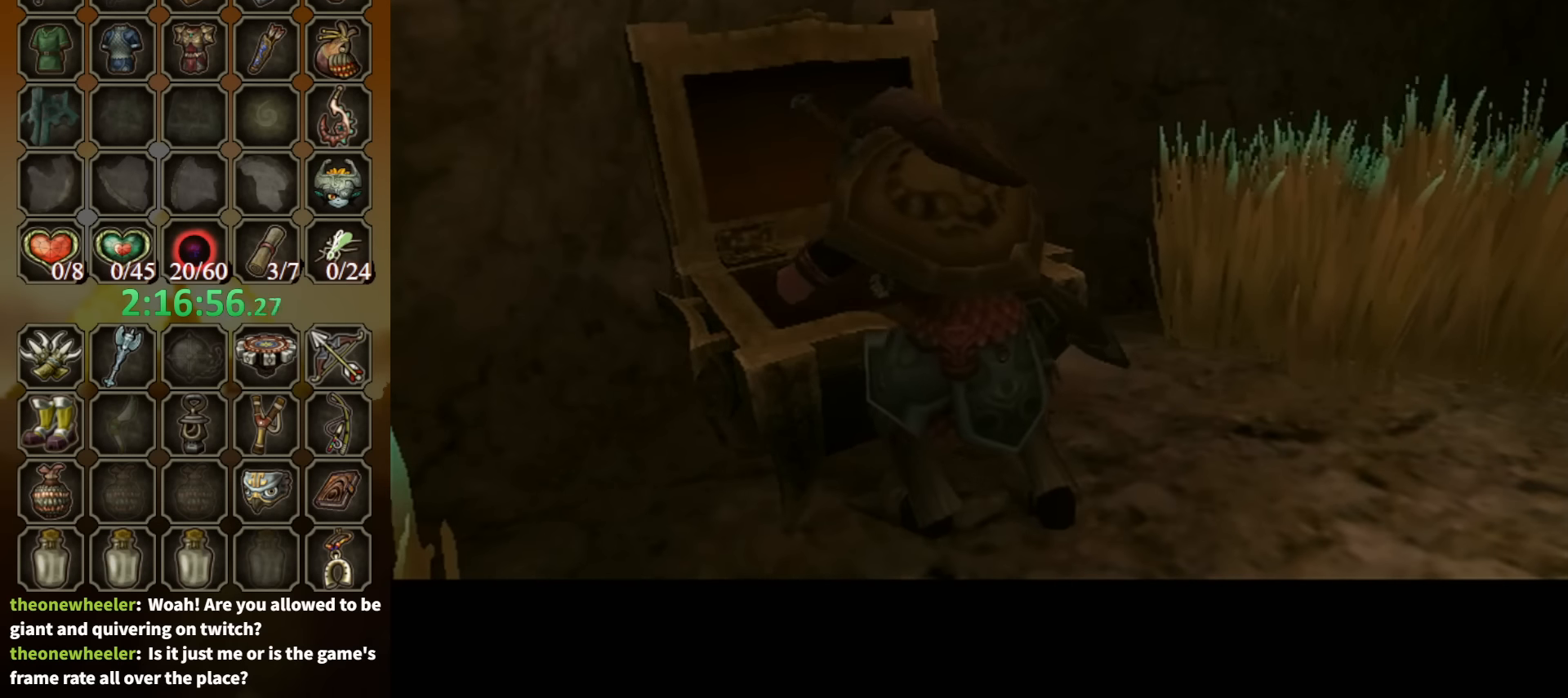
{"buttons": ["B"], "left_stick": "down-right", "right_stick": "center", "events": [[300, "left_stick", "down-right"]]}
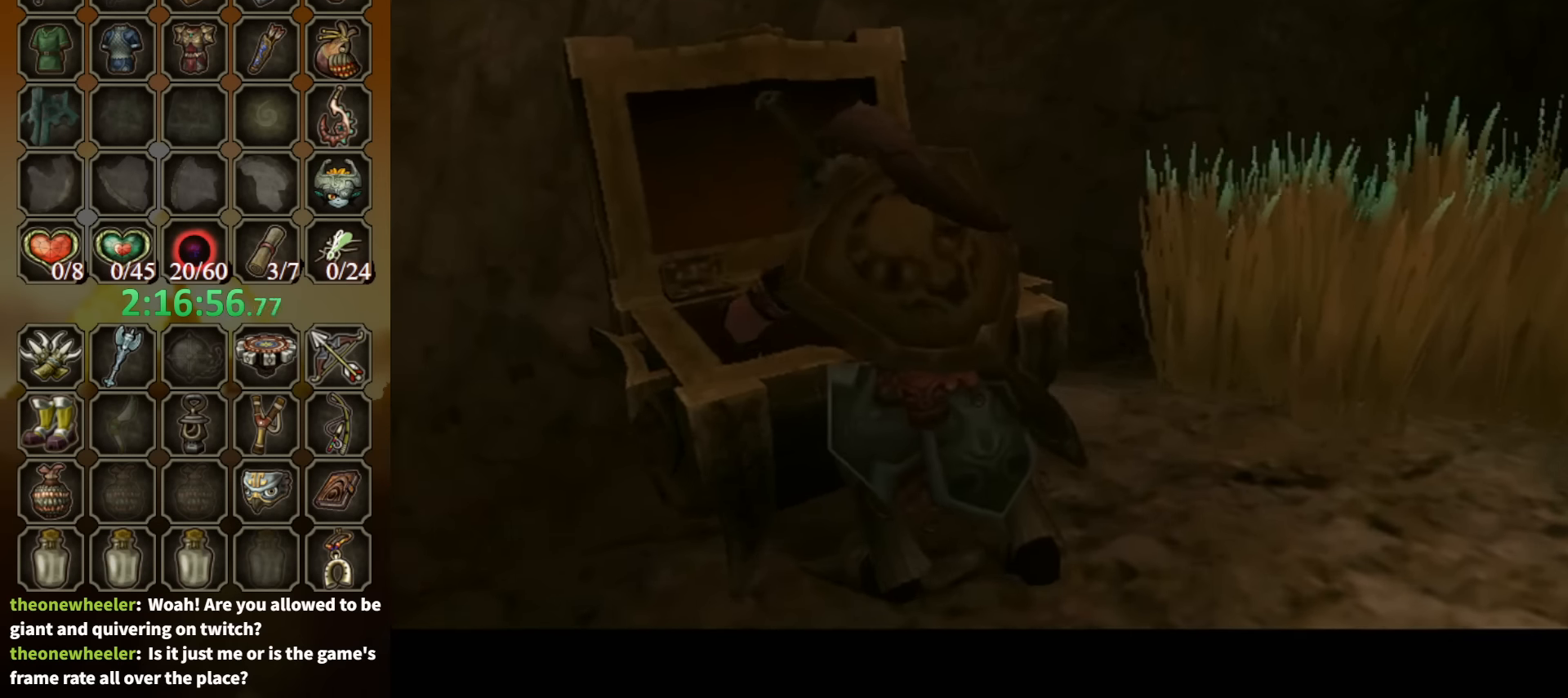
{"buttons": ["B"], "left_stick": "down-right", "right_stick": "center", "events": []}
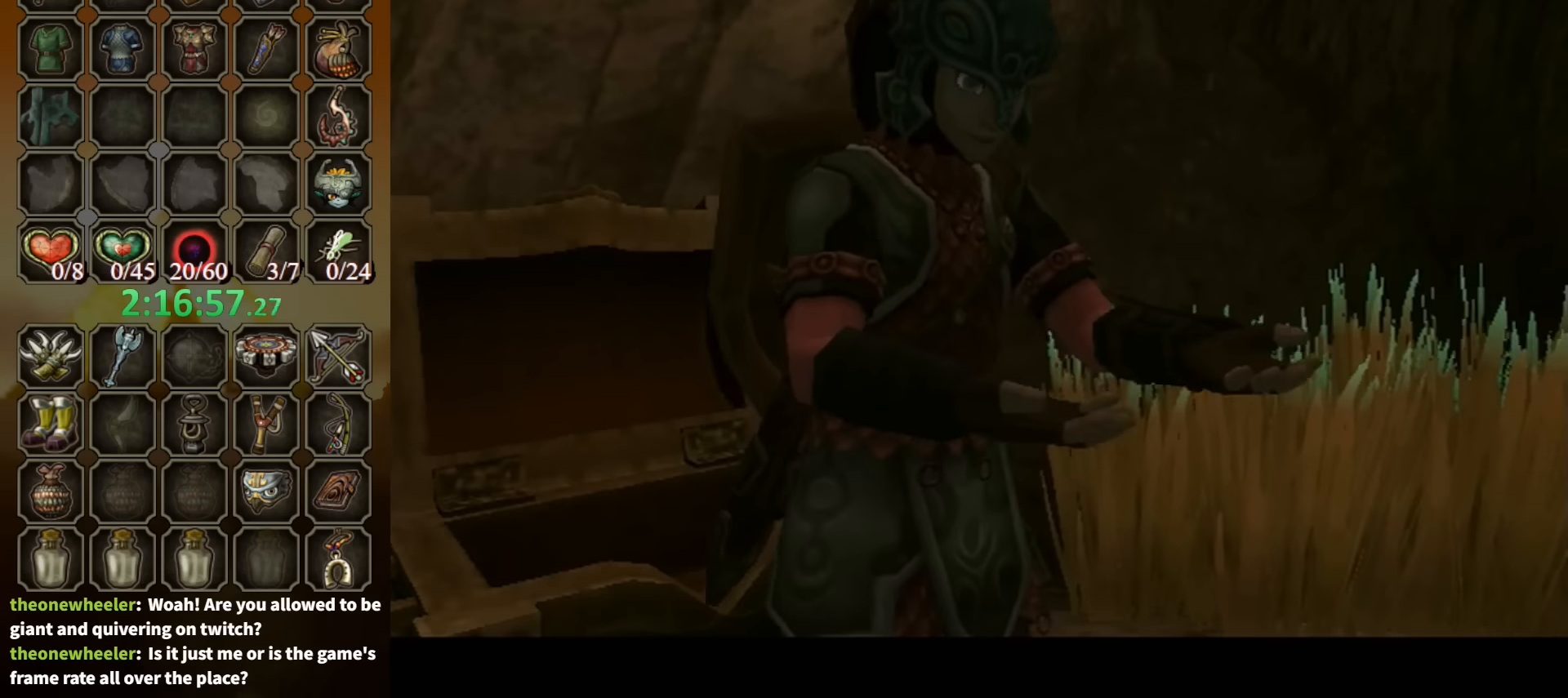
{"buttons": ["B"], "left_stick": "down-right", "right_stick": "center", "events": []}
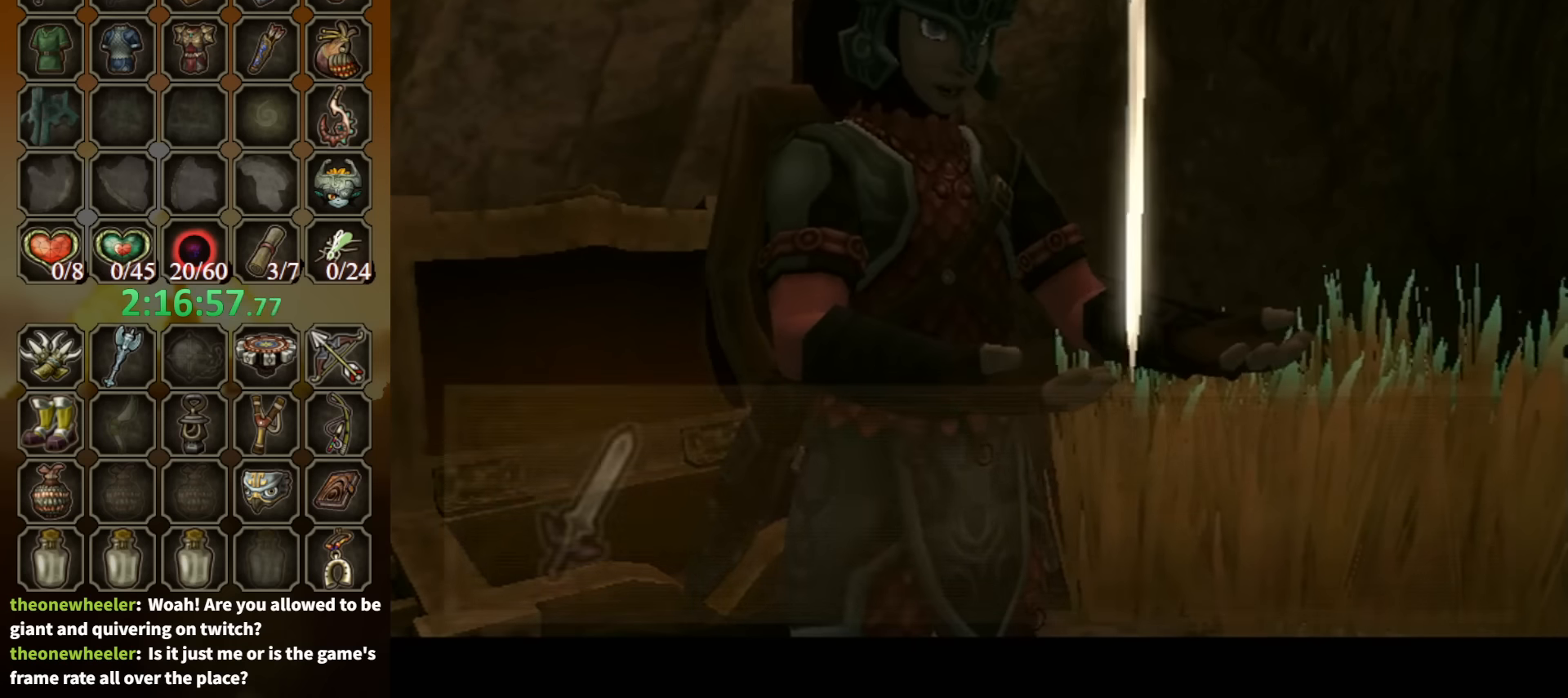
{"buttons": ["B"], "left_stick": "down-right", "right_stick": "center", "events": []}
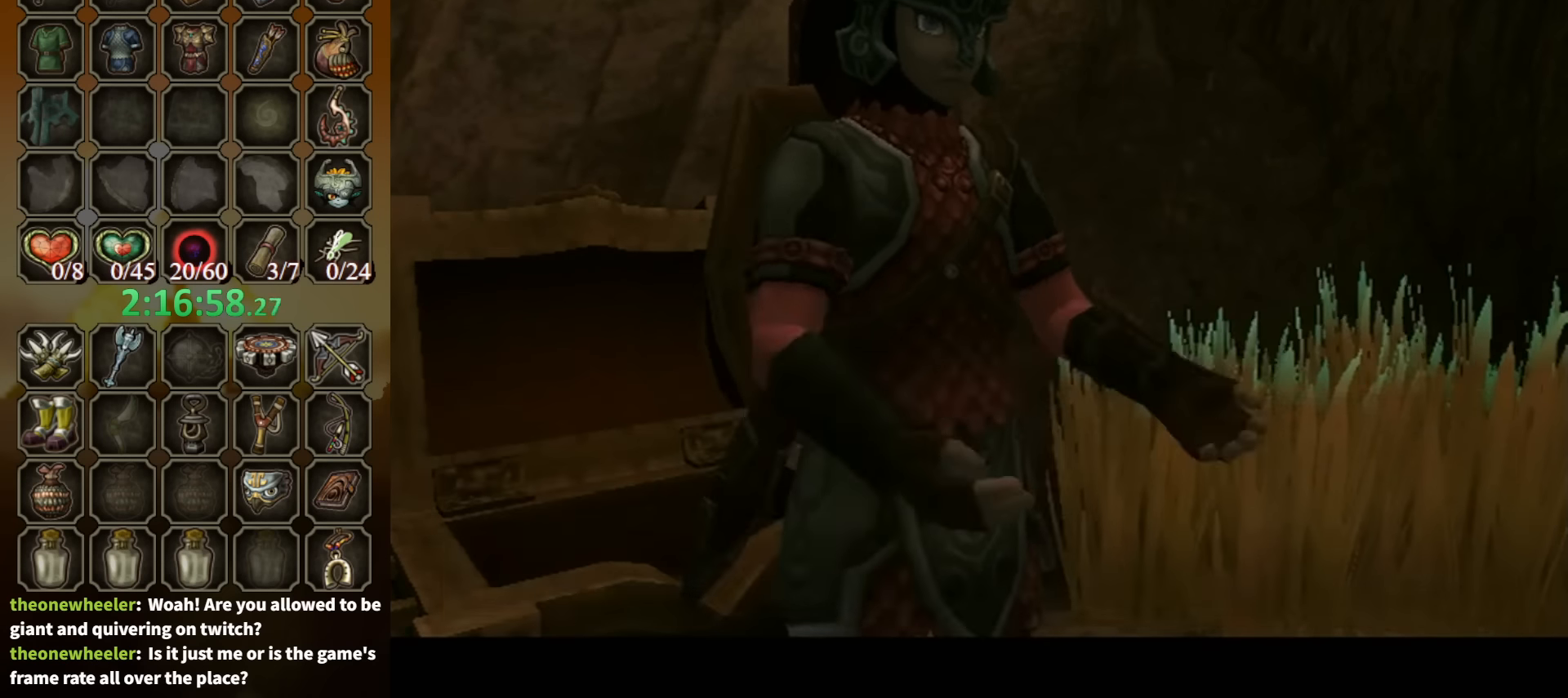
{"buttons": [], "left_stick": "down-right", "right_stick": "center", "events": [[200, "B", "up"]]}
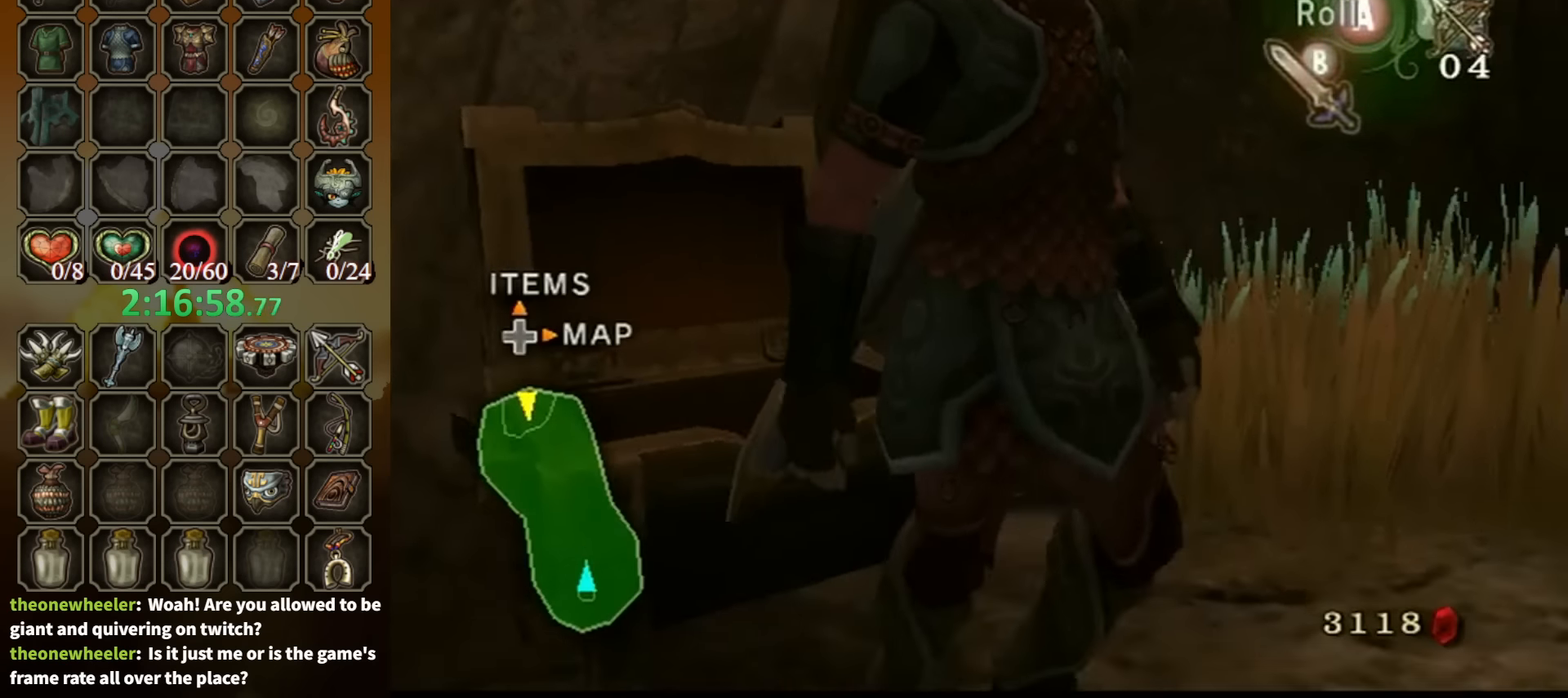
{"buttons": [], "left_stick": "up-right", "right_stick": "center", "events": [[100, "A", "down"], [200, "A", "up"], [300, "right_stick", "left"], [366, "left_stick", "up-right"], [466, "right_stick", "center"]]}